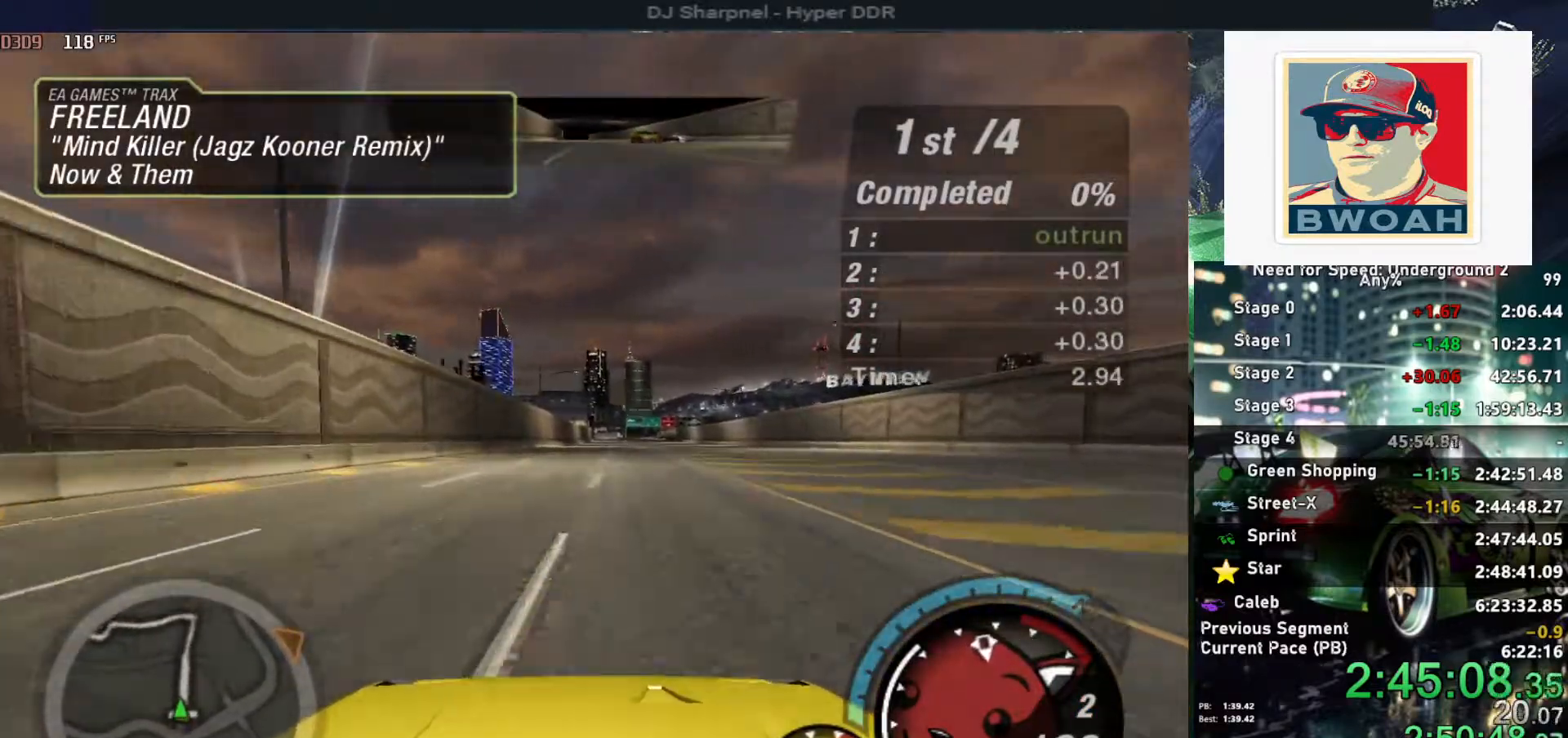
Gameplay with keyboard; each line is a JSON object with the keys held at the frame after it. "events" lists presses ("down") and releases ("up") of "alt", "ctrl", "down", "escape", "left", "r", "return", "right", "shift", "space", "super", "t", "tab", "u" and "up" between this image and that frame as [ms after this image, input, new state], when the widget could be followed in between. No other keys are recorded. Mouse input is not recorded.
{"keys": ["alt", "up"], "events": [[184, "right", "down"], [234, "right", "up"]]}
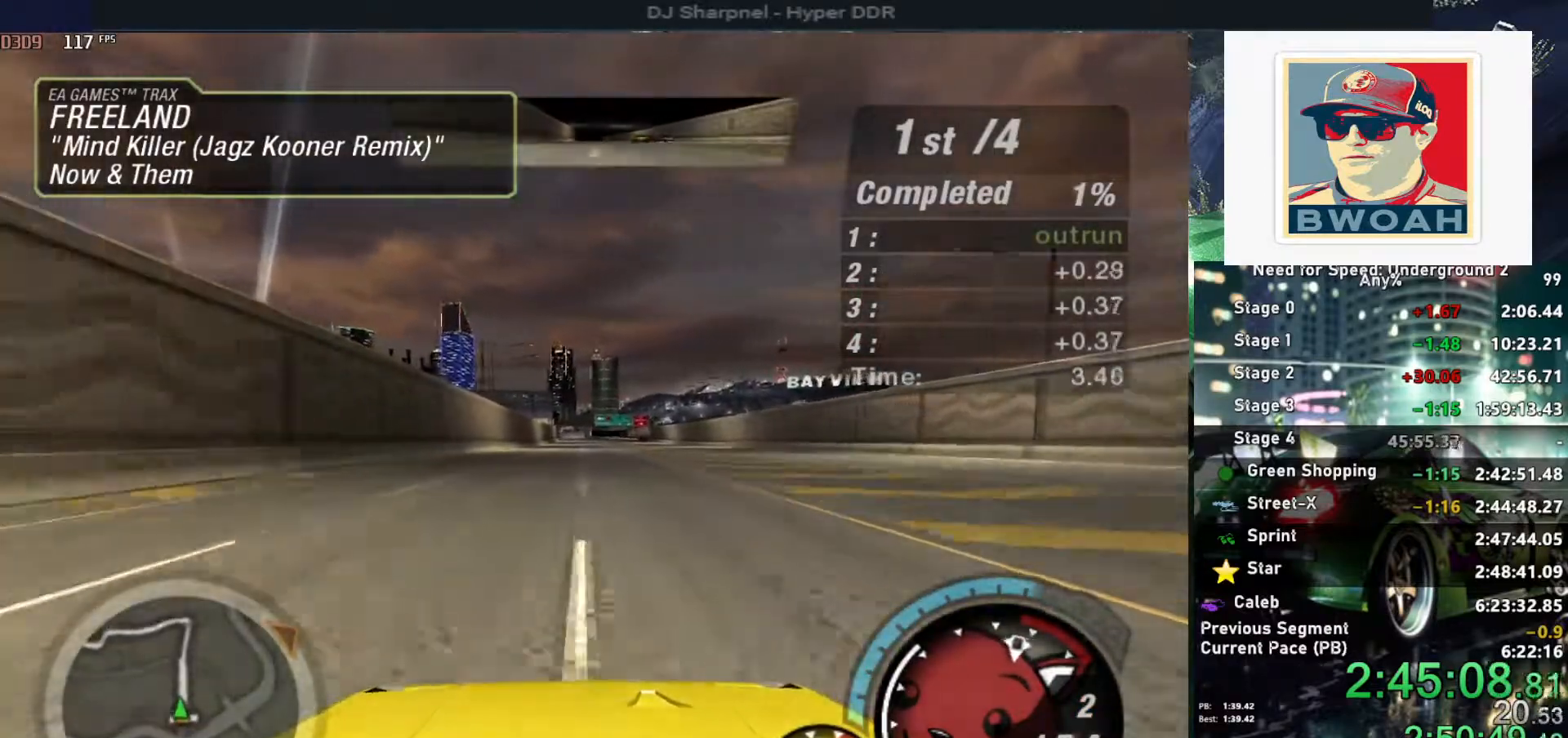
{"keys": ["up"], "events": [[200, "shift", "down"], [250, "alt", "up"], [300, "shift", "up"]]}
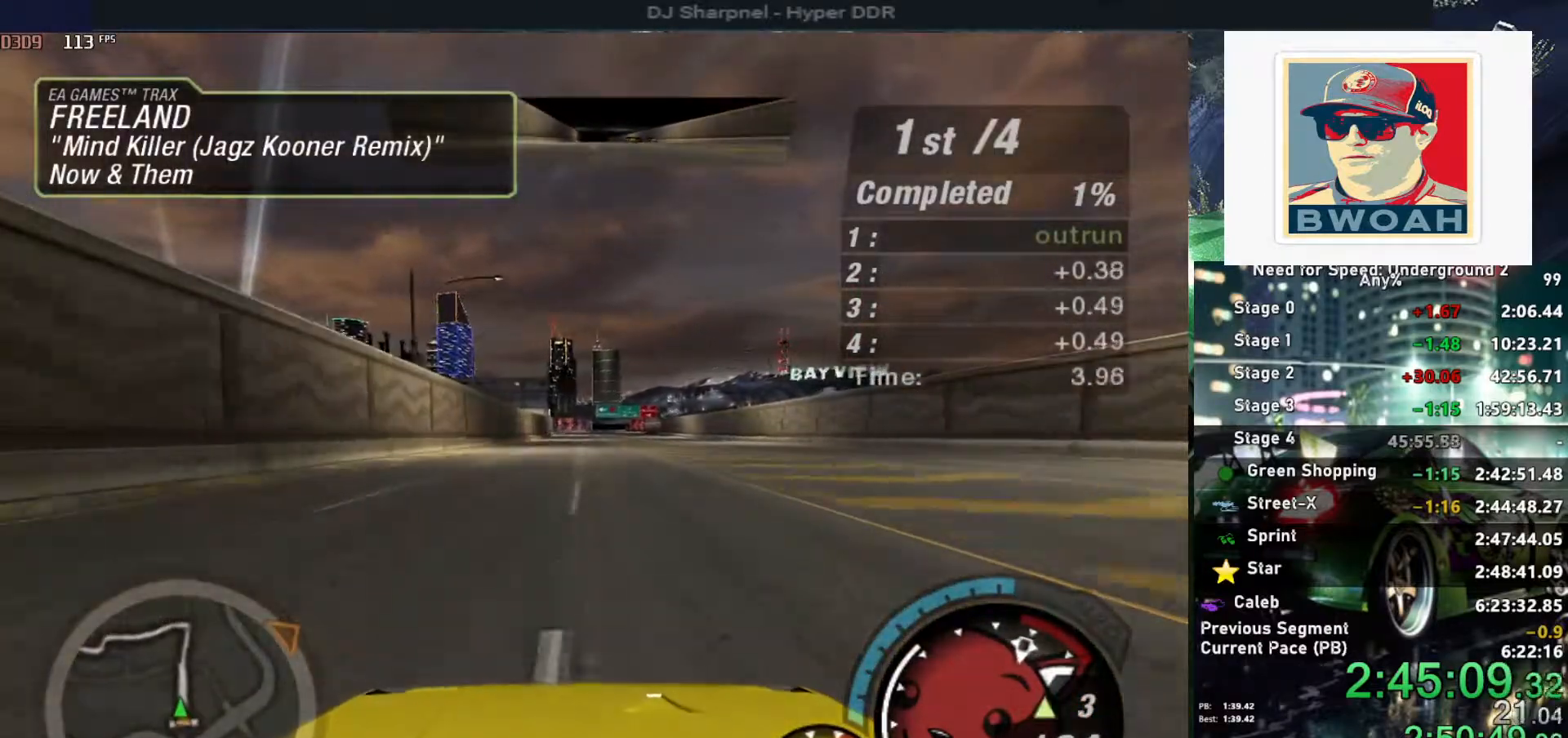
{"keys": ["up"], "events": [[267, "right", "down"], [300, "right", "up"]]}
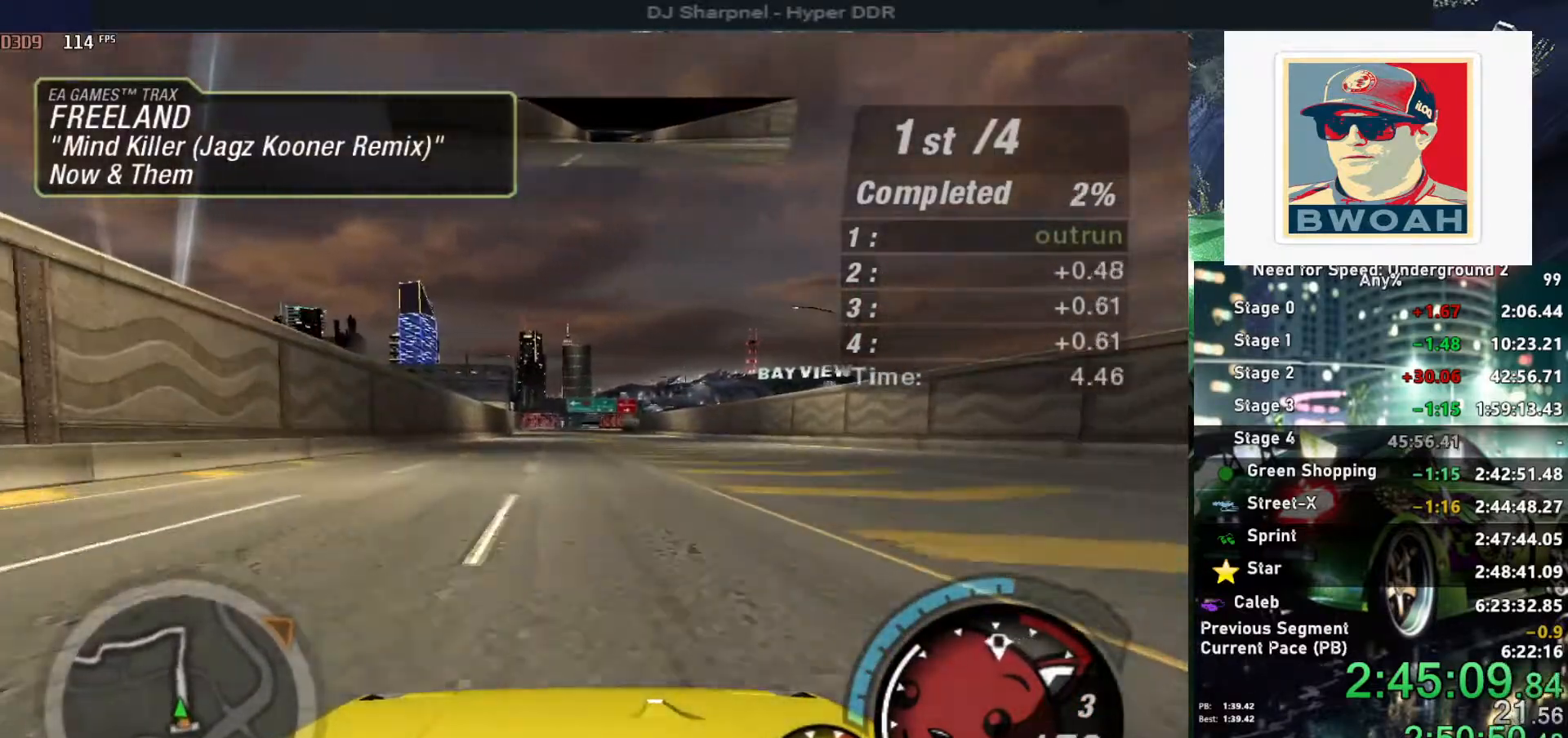
{"keys": ["up"], "events": []}
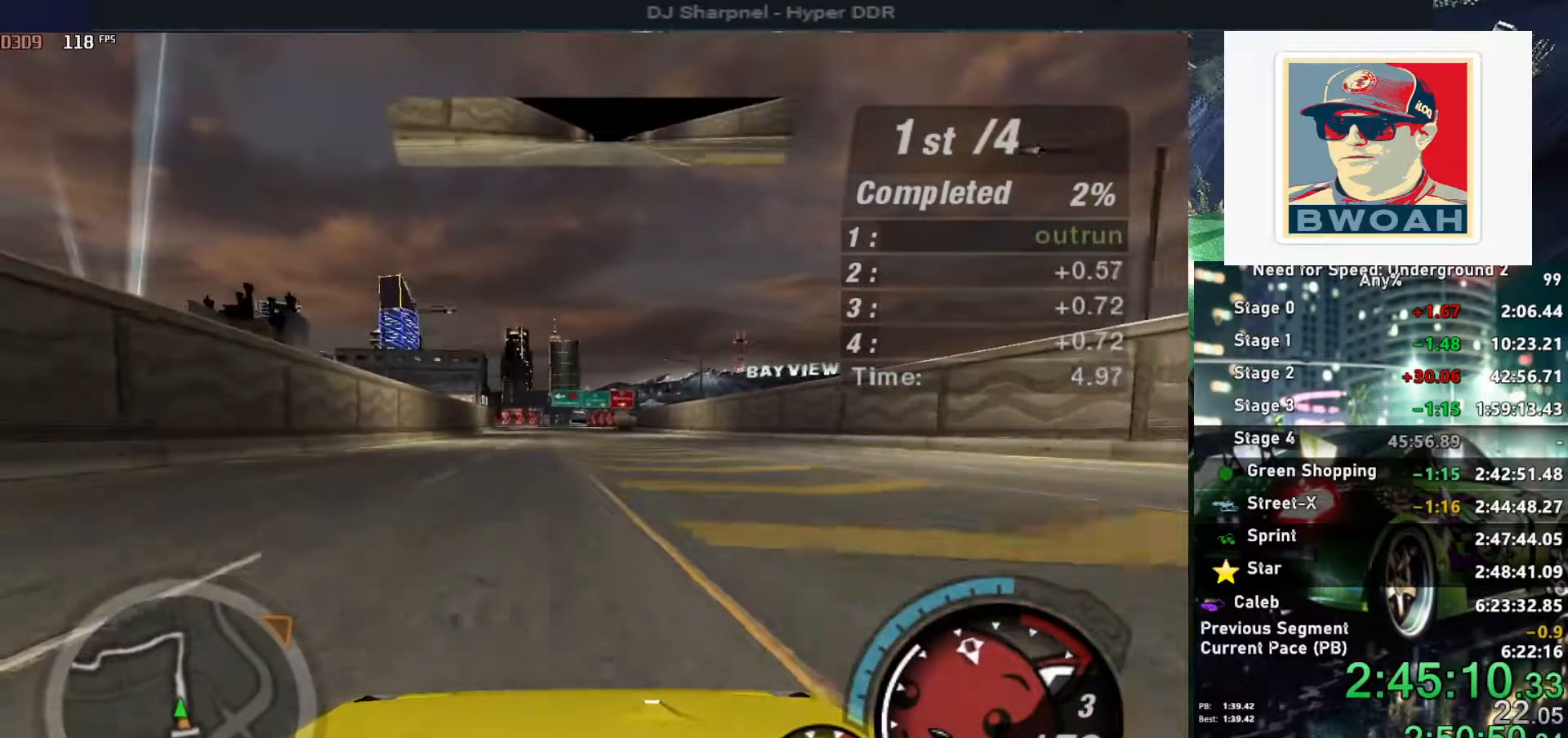
{"keys": ["up"], "events": []}
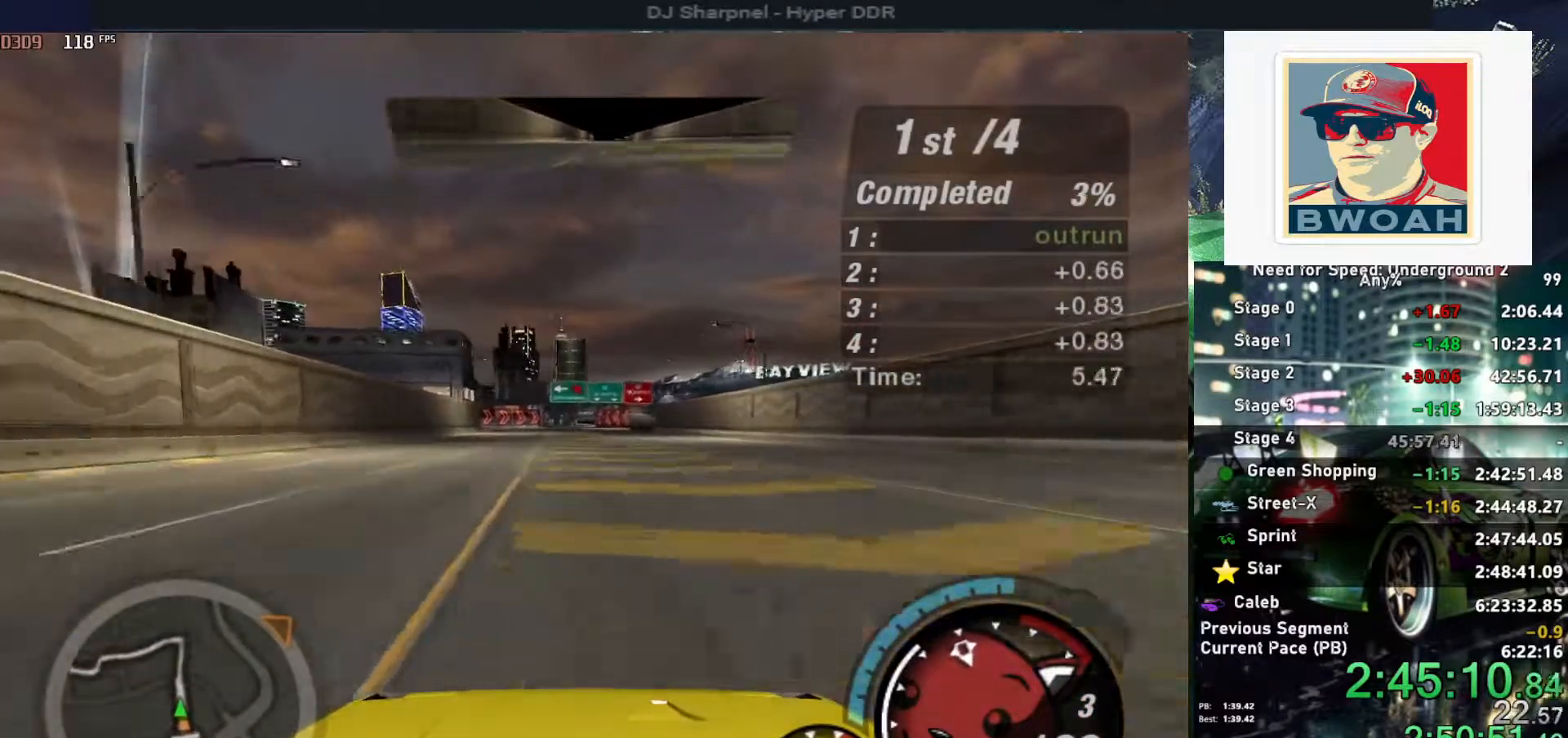
{"keys": ["up"], "events": []}
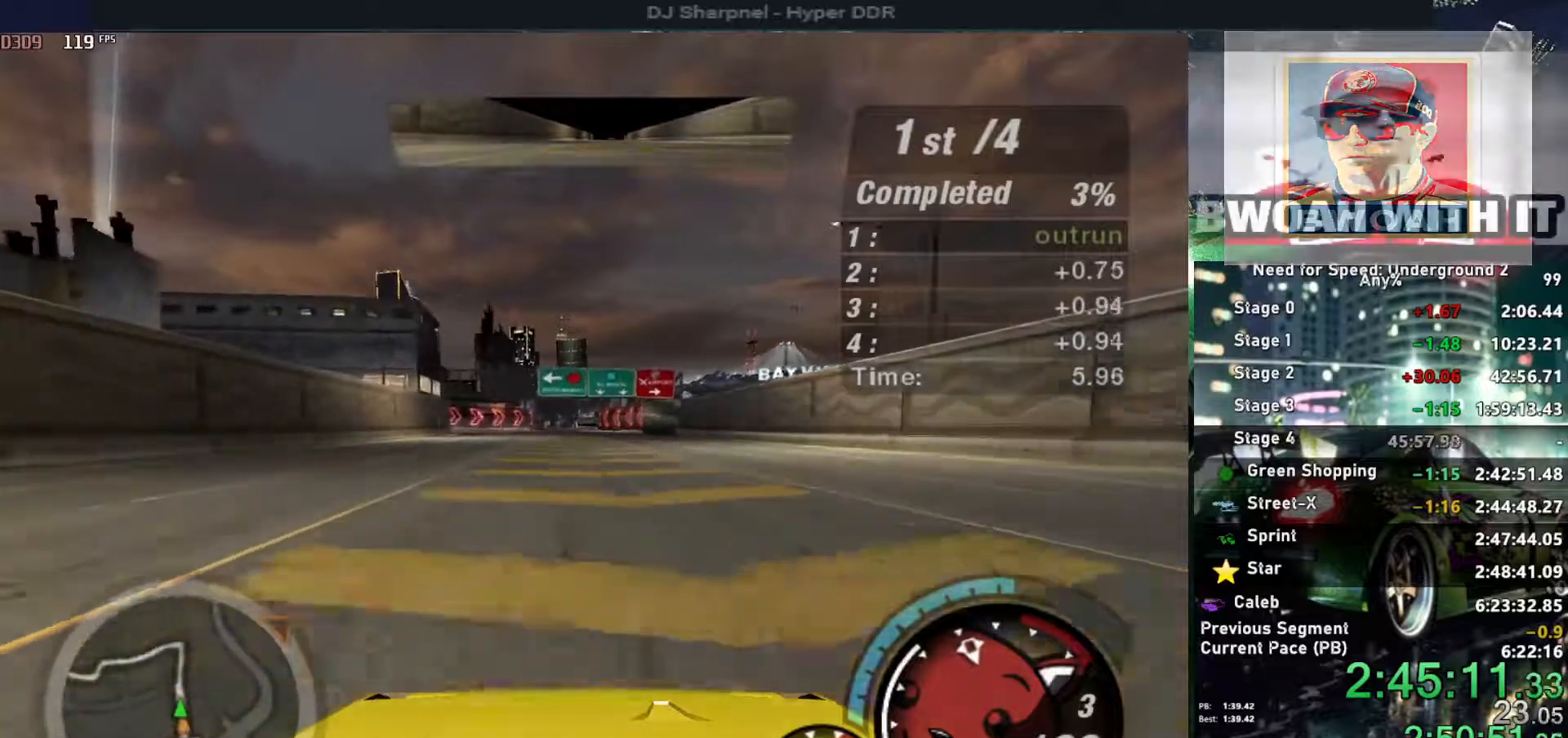
{"keys": ["up"], "events": []}
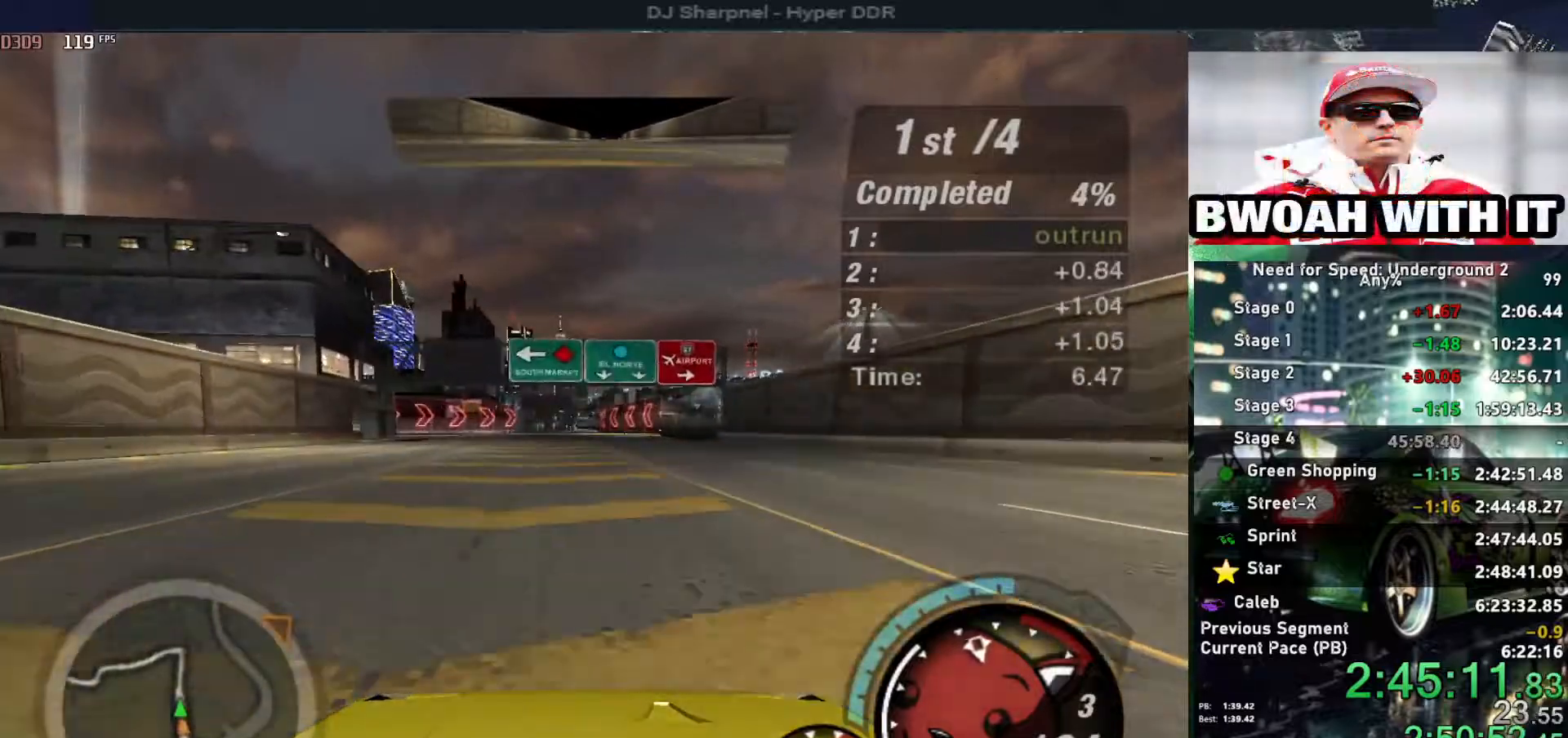
{"keys": ["up"], "events": []}
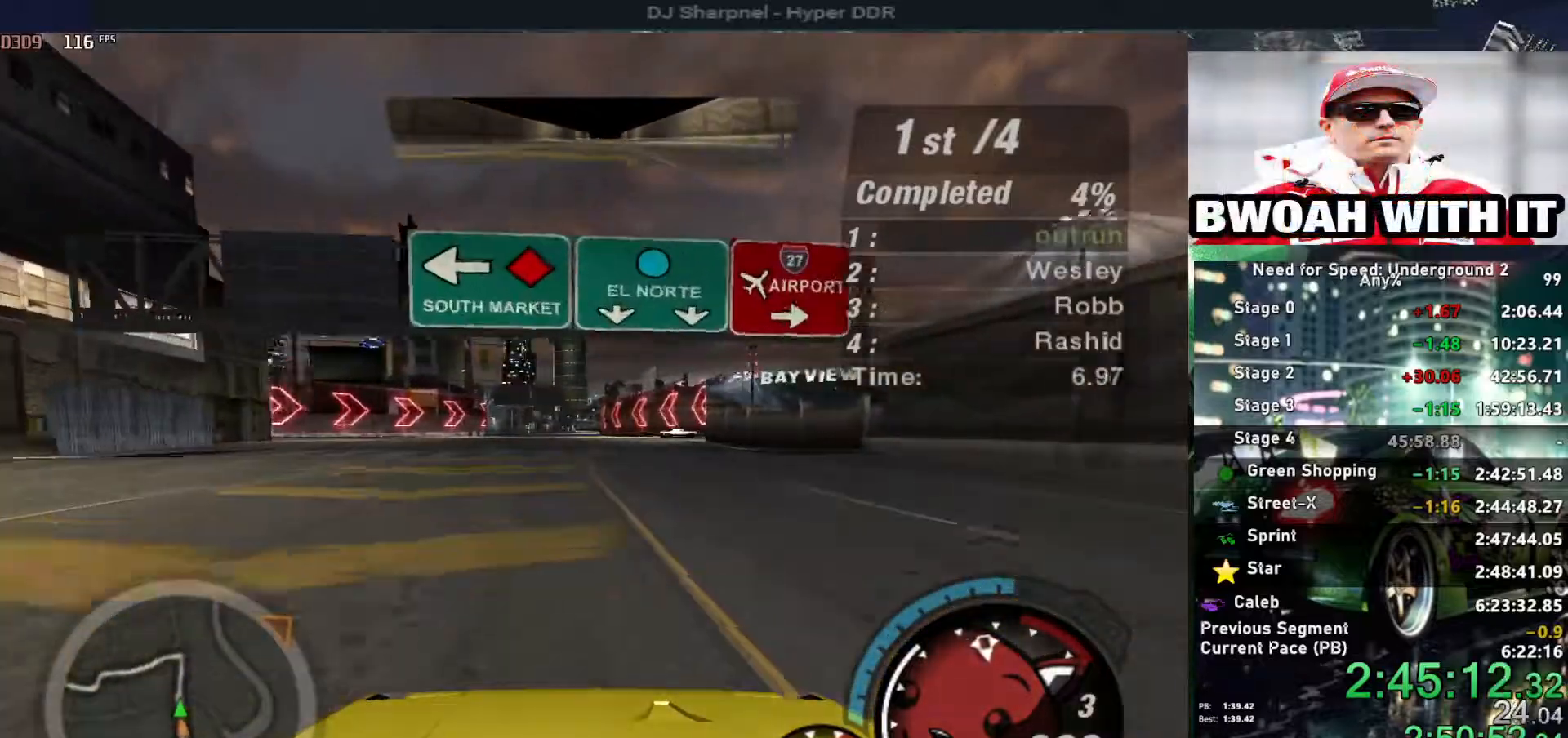
{"keys": ["up"], "events": [[400, "left", "down"], [500, "left", "up"]]}
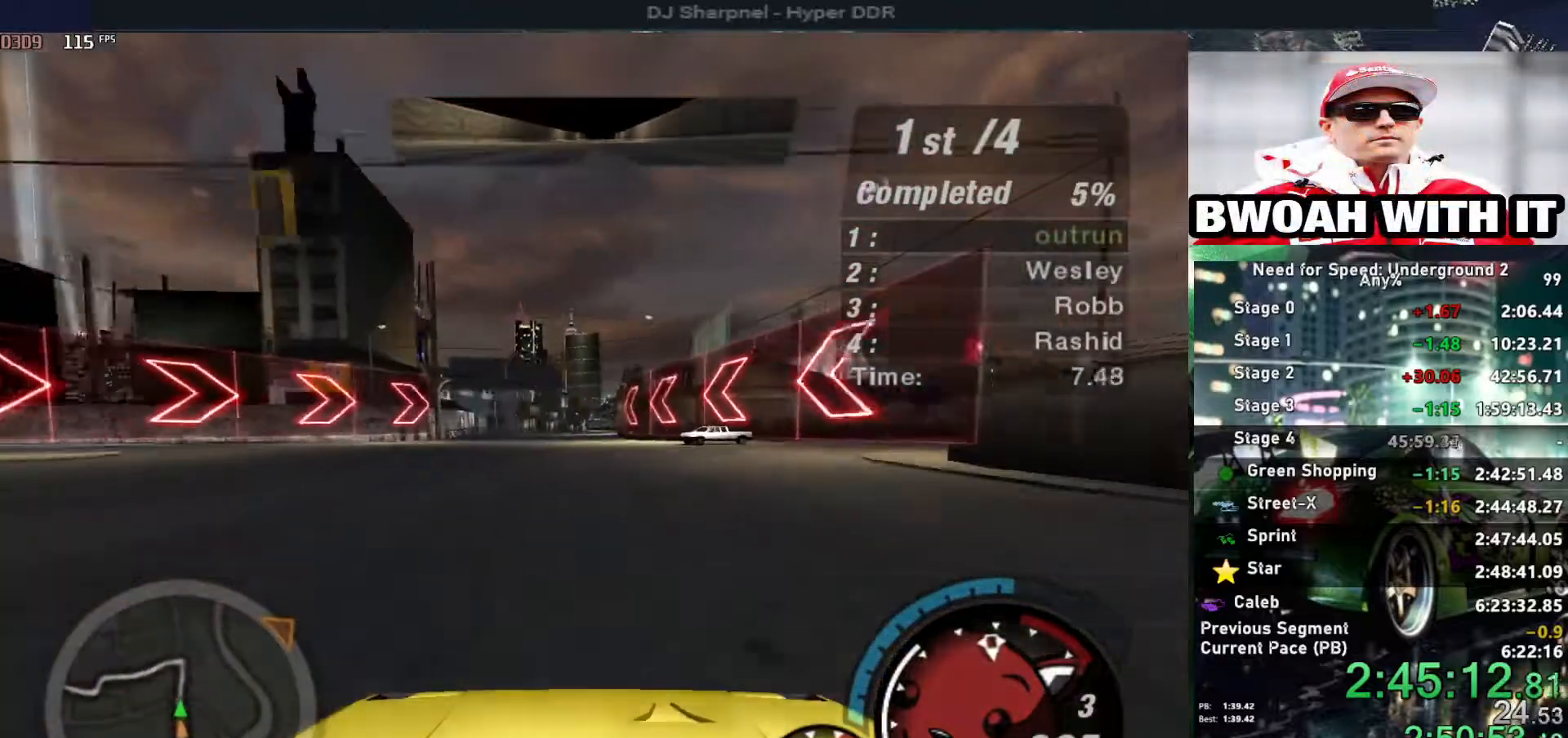
{"keys": ["right", "up"], "events": [[467, "right", "down"]]}
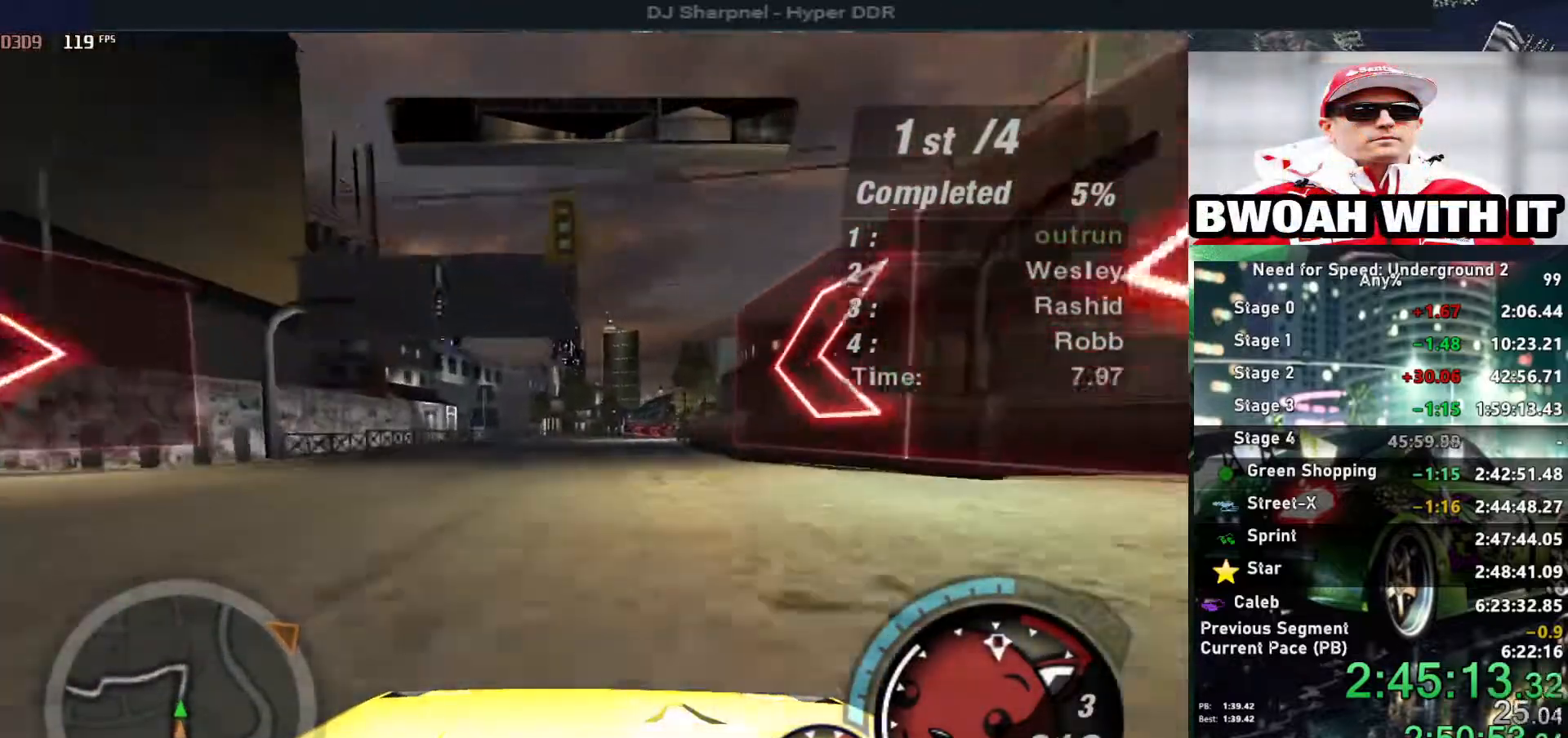
{"keys": ["up"], "events": [[67, "right", "up"], [100, "left", "down"], [200, "left", "up"], [350, "right", "down"], [434, "right", "up"]]}
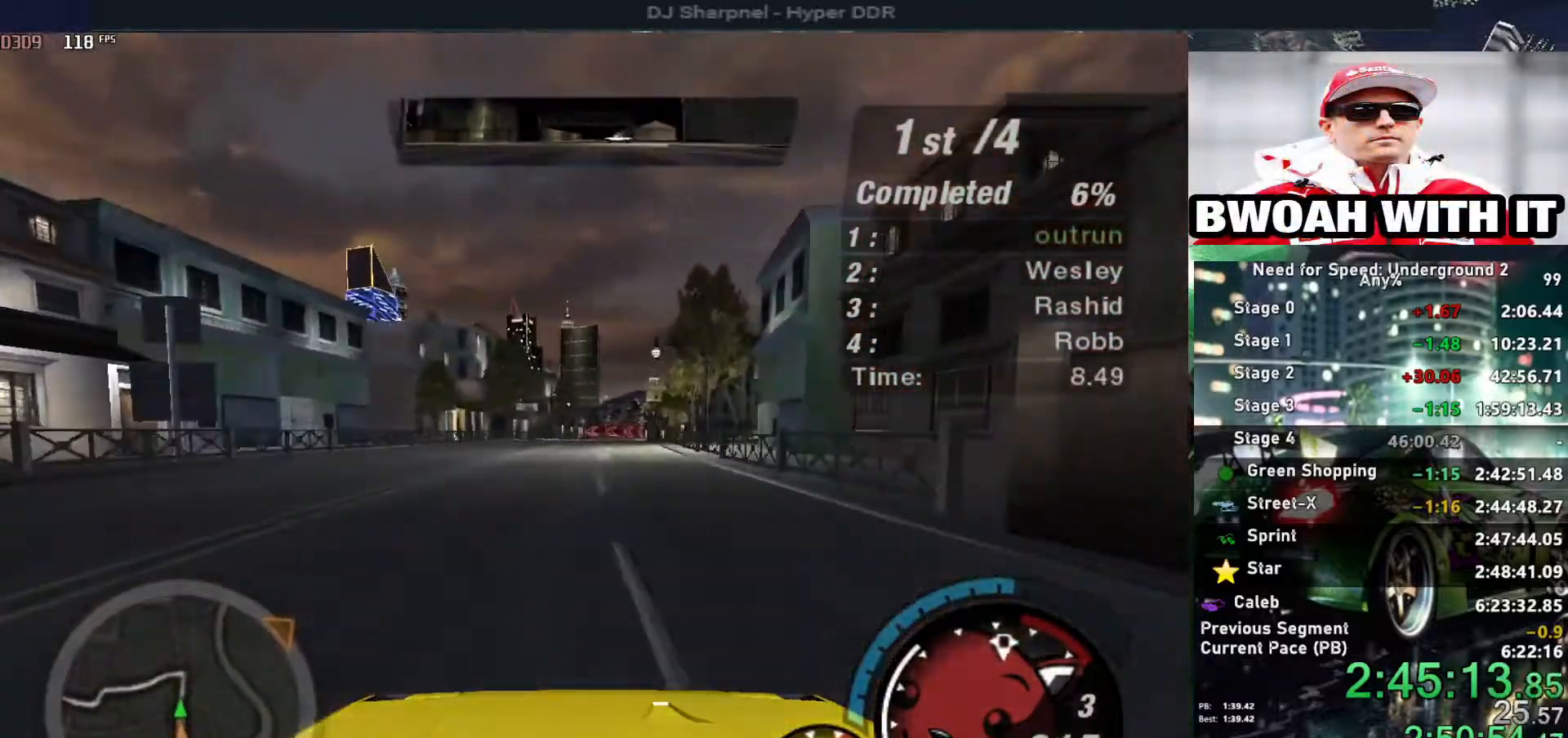
{"keys": ["right", "up"], "events": [[450, "right", "down"]]}
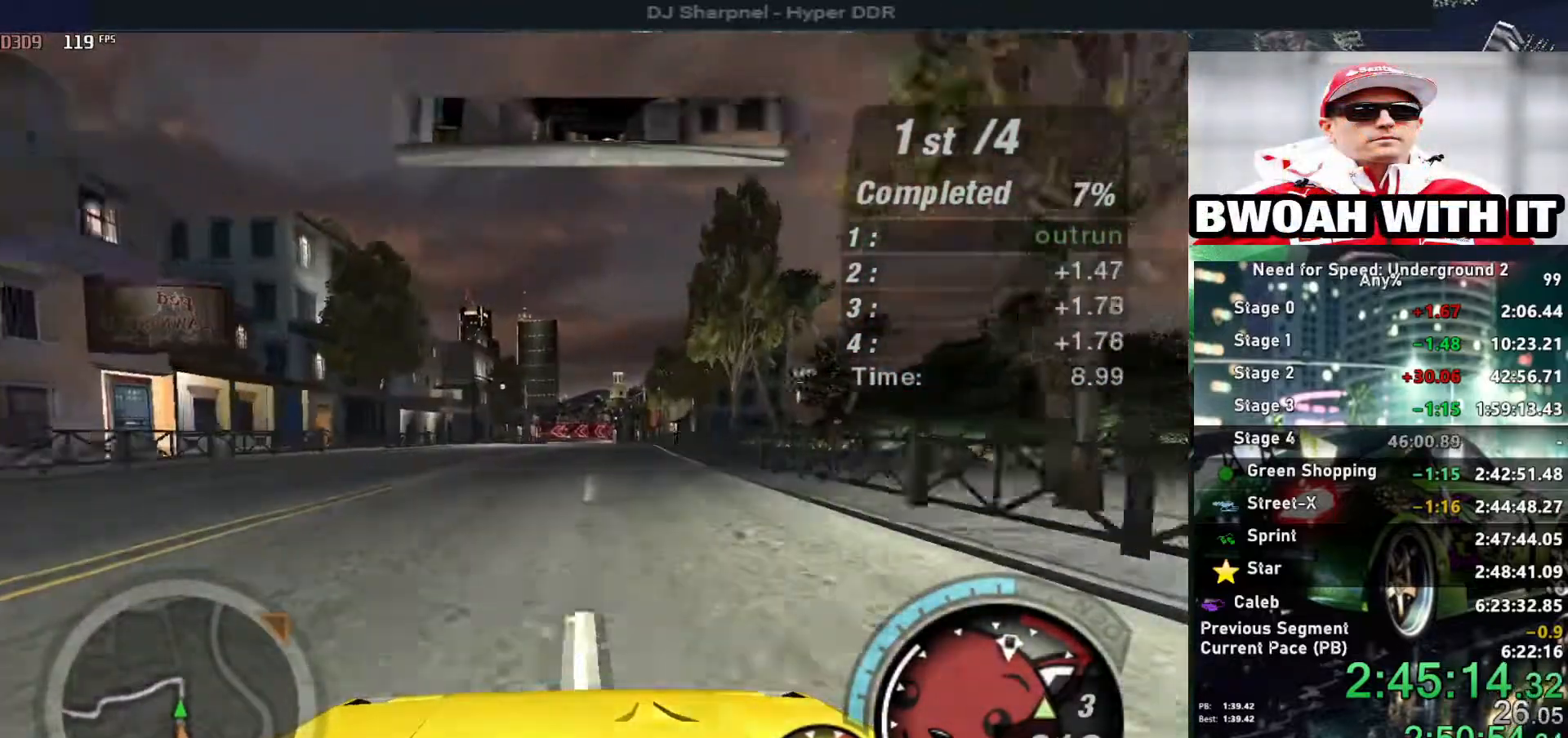
{"keys": ["up"], "events": [[50, "right", "up"], [184, "right", "down"], [234, "right", "up"]]}
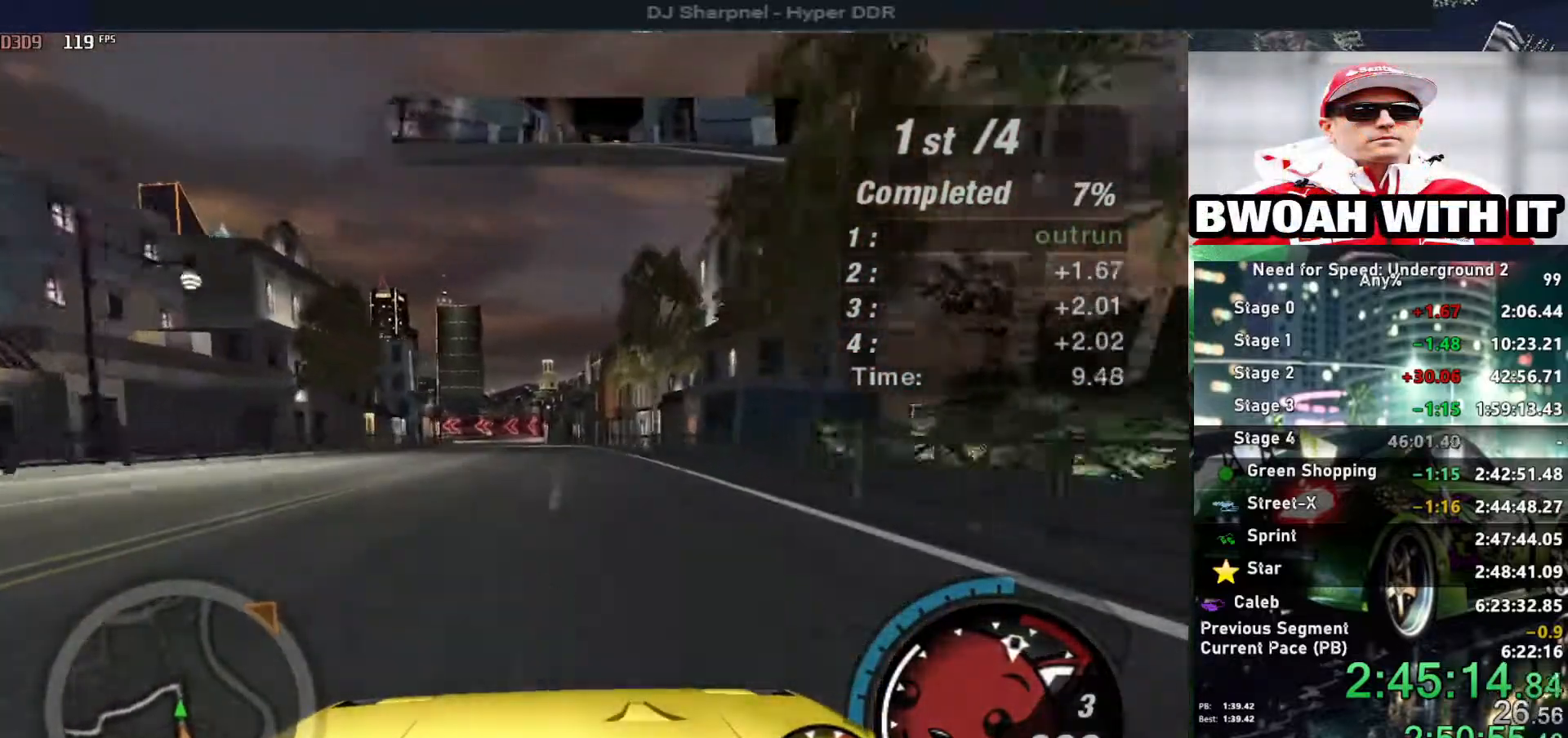
{"keys": ["up"], "events": [[334, "left", "down"], [384, "left", "up"]]}
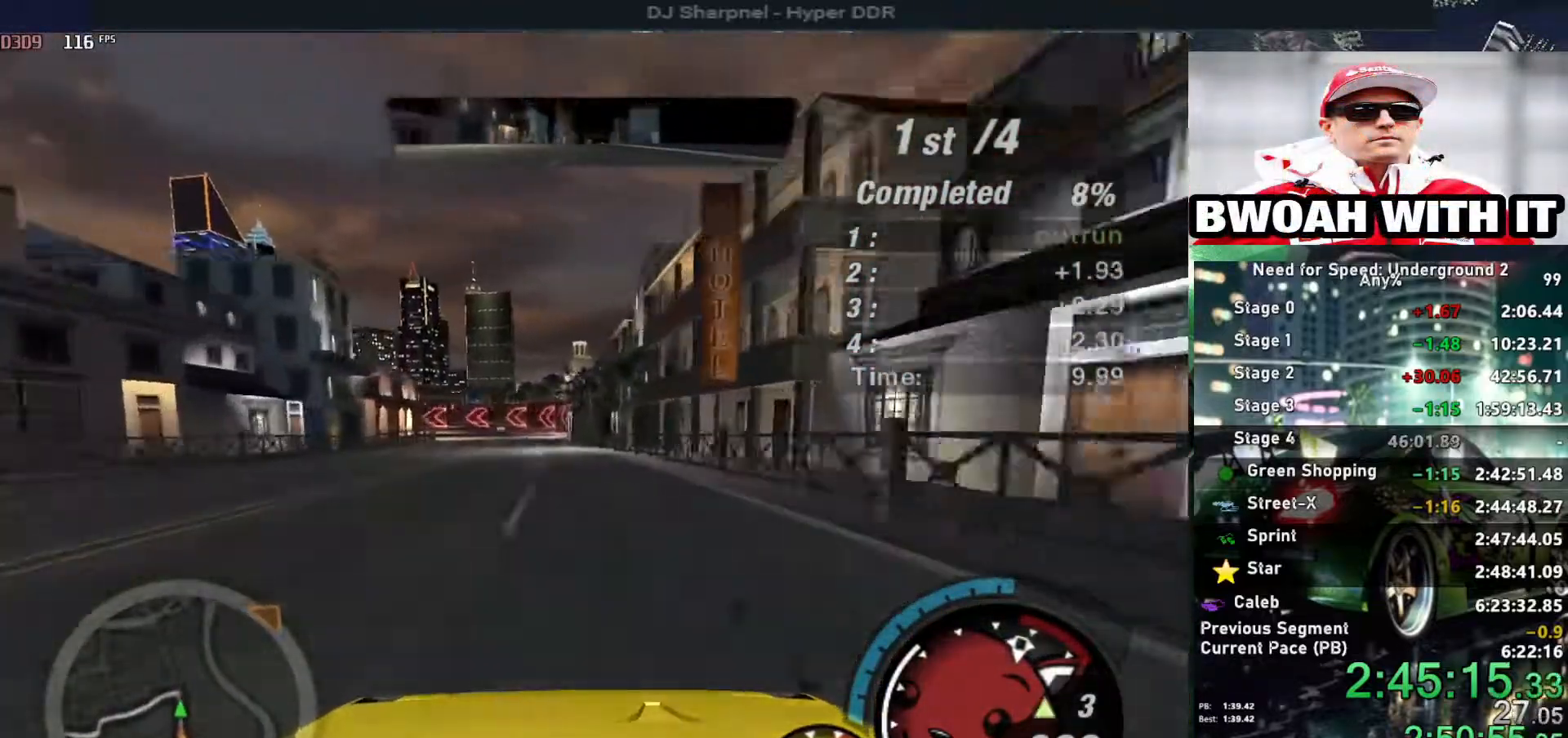
{"keys": ["up"], "events": [[367, "left", "down"], [417, "left", "up"]]}
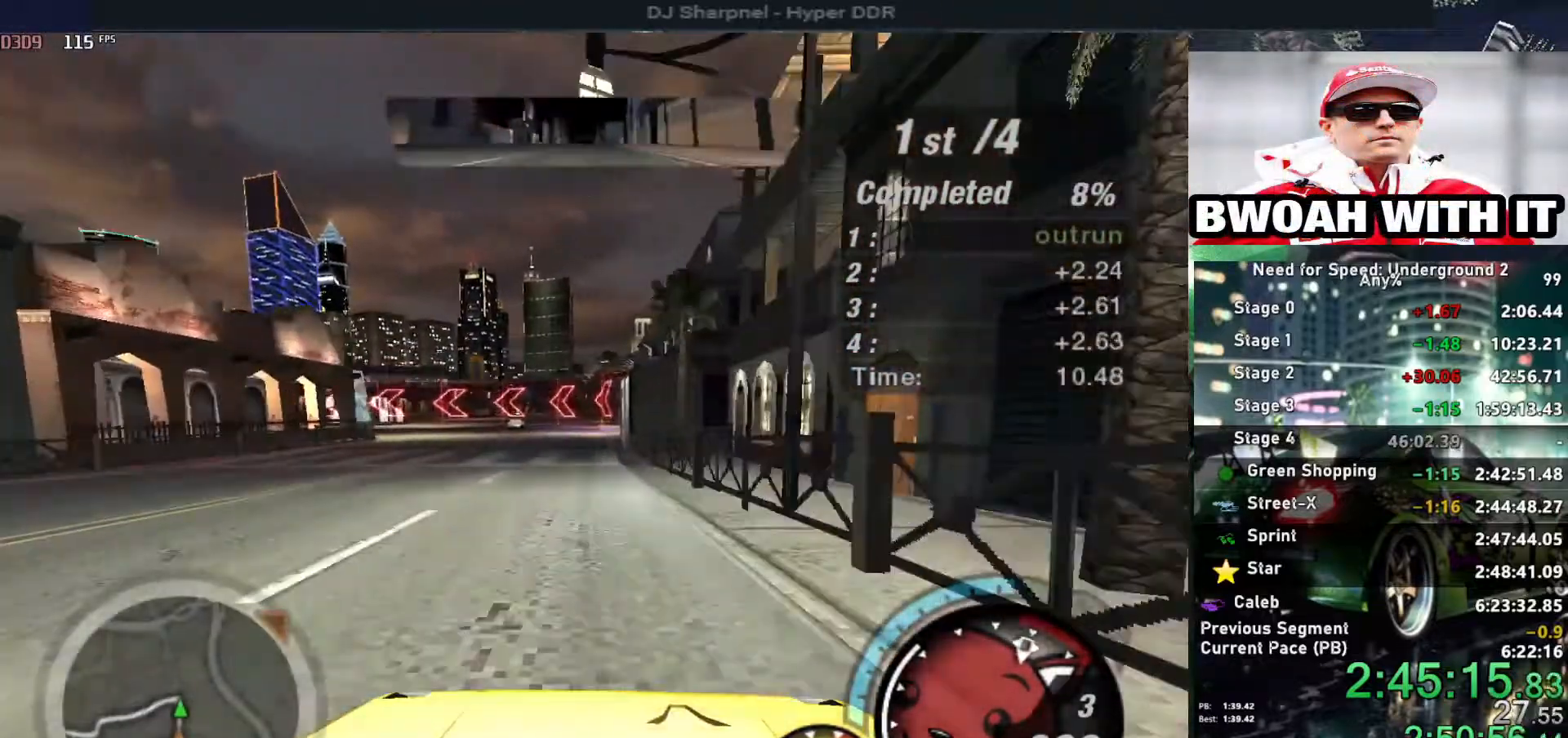
{"keys": ["left", "up"], "events": [[267, "right", "down"], [384, "left", "down"], [384, "right", "up"]]}
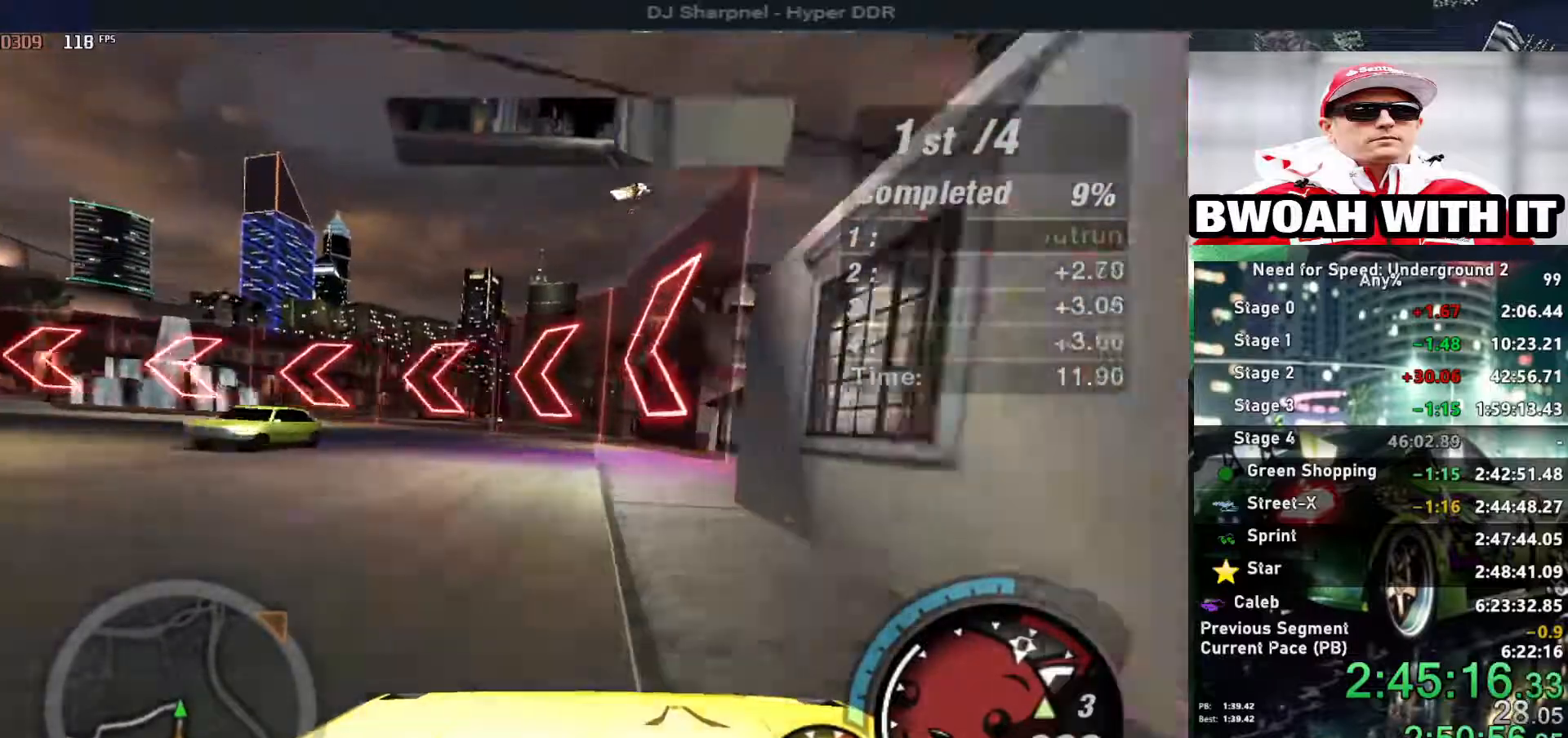
{"keys": ["up"], "events": [[334, "left", "up"]]}
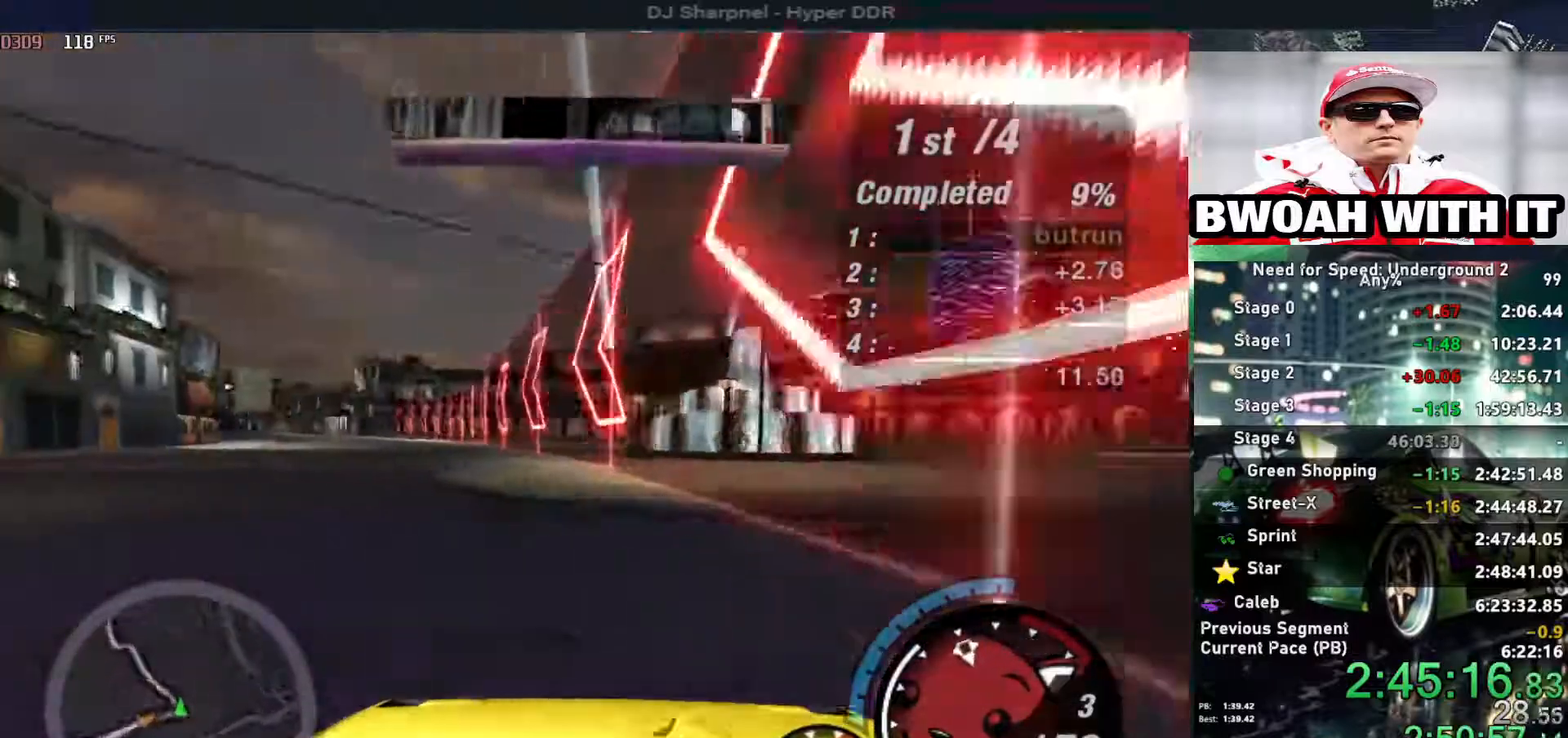
{"keys": ["left", "up"], "events": [[117, "ctrl", "down"], [167, "ctrl", "up"], [450, "left", "down"]]}
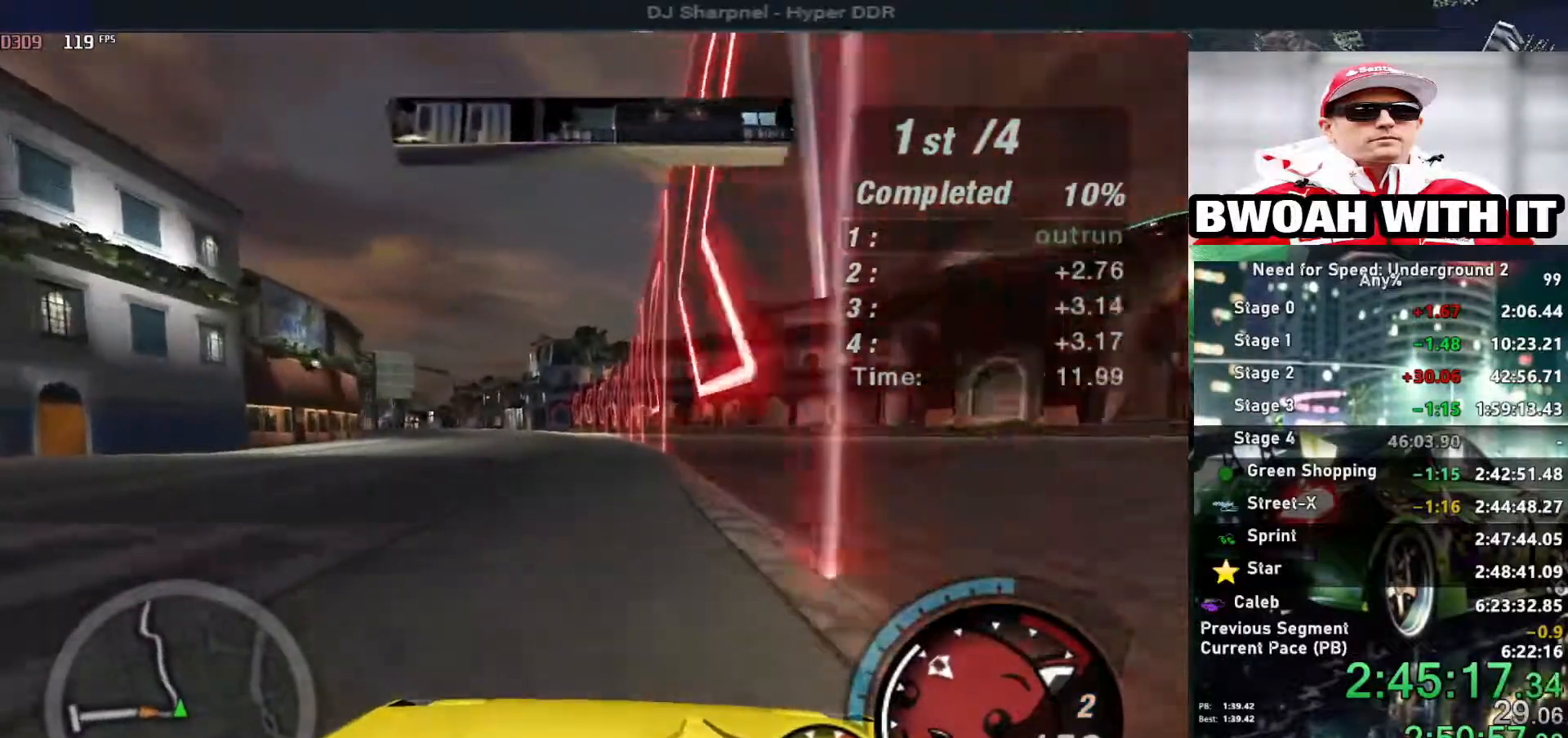
{"keys": ["up"], "events": [[50, "left", "up"], [184, "shift", "down"], [234, "left", "down"], [284, "shift", "up"], [317, "left", "up"], [434, "left", "down"], [500, "left", "up"]]}
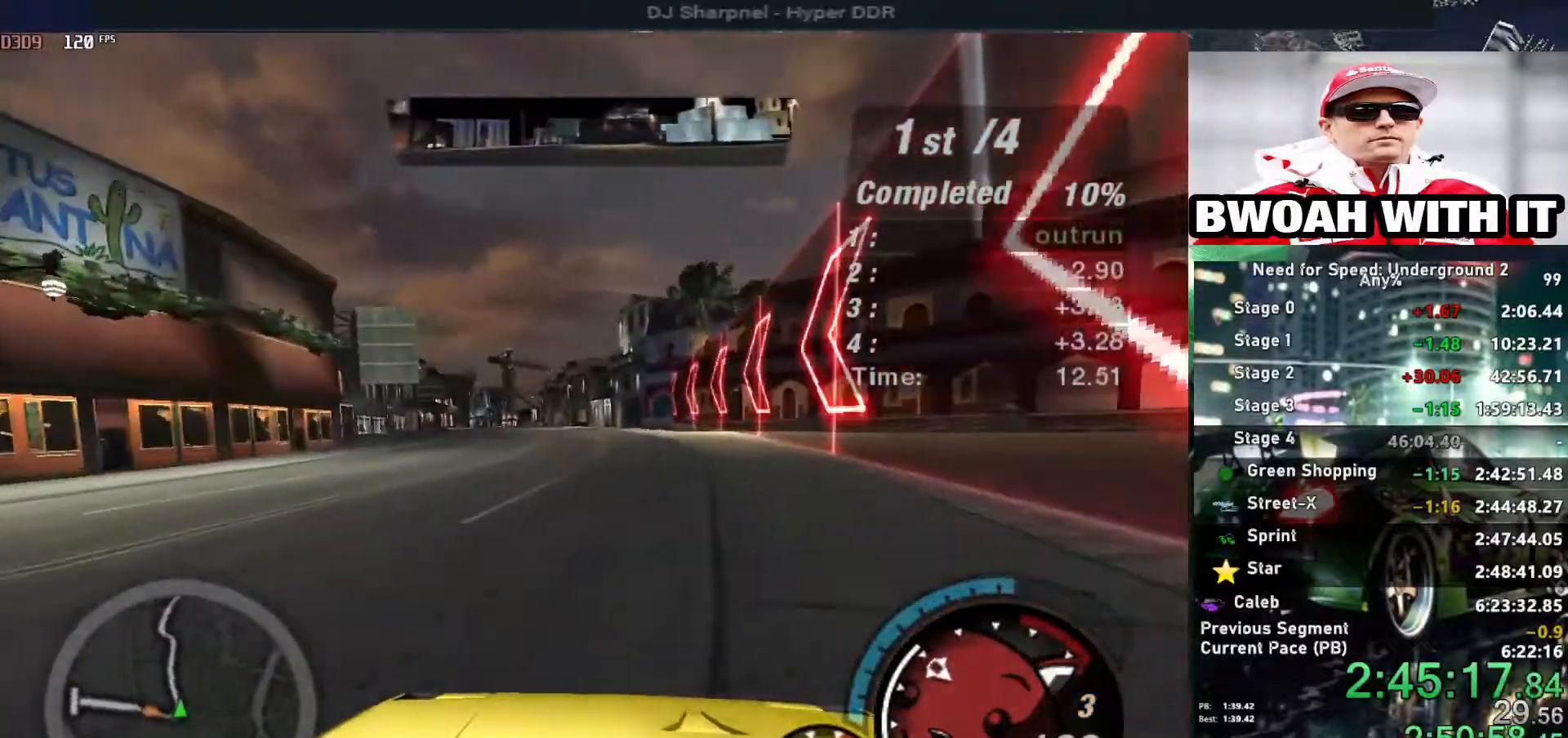
{"keys": ["up"], "events": [[250, "left", "down"], [334, "left", "up"]]}
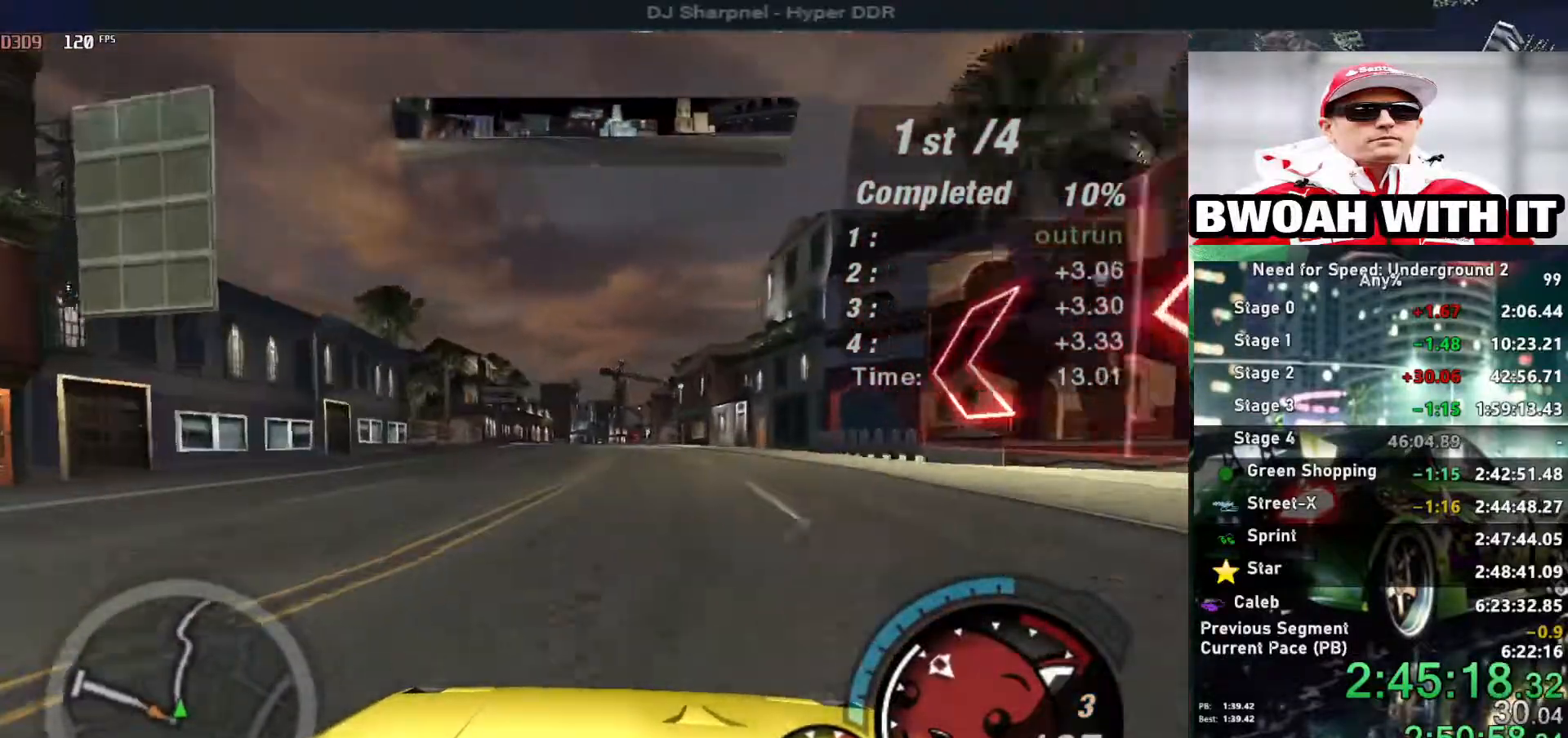
{"keys": ["up"], "events": []}
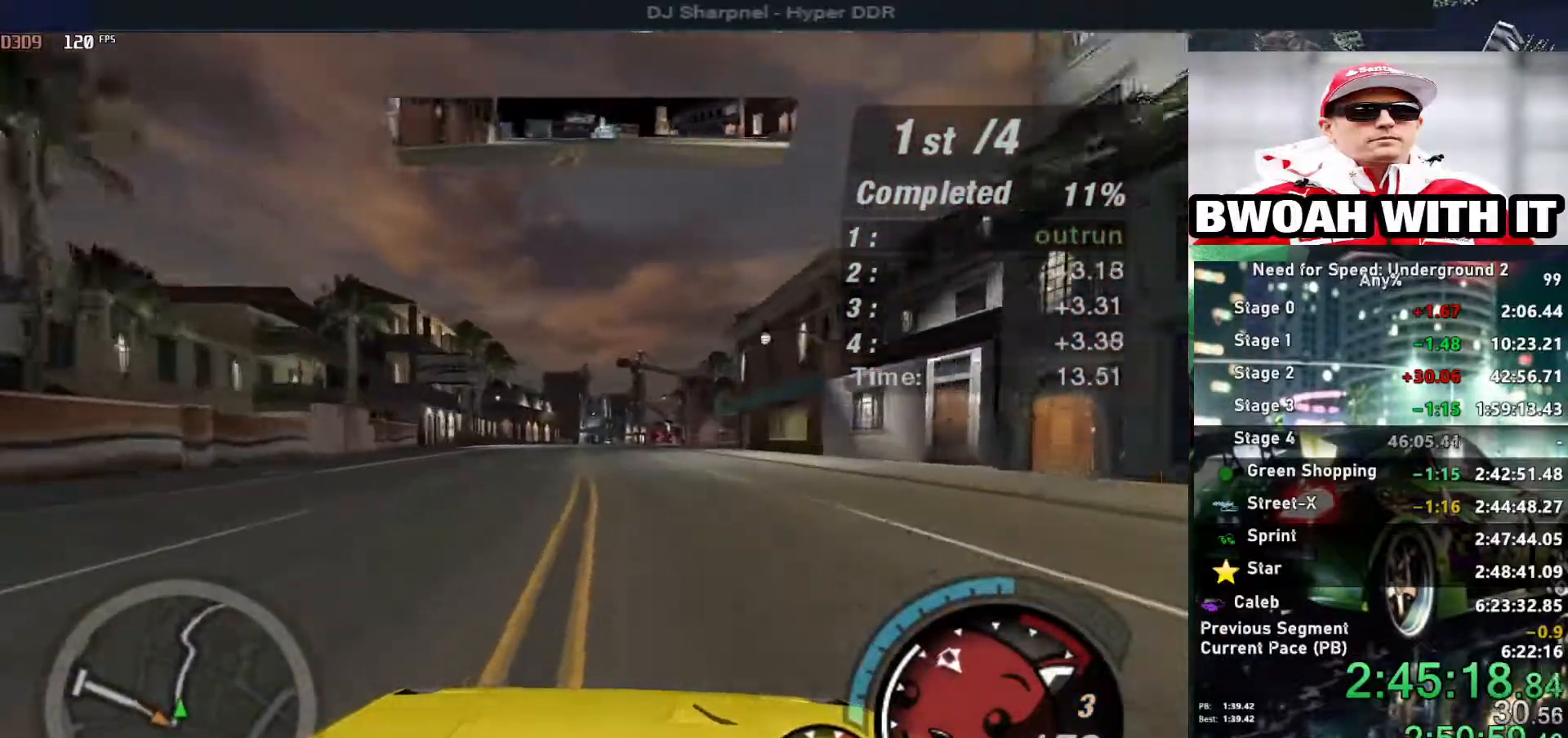
{"keys": ["up"], "events": []}
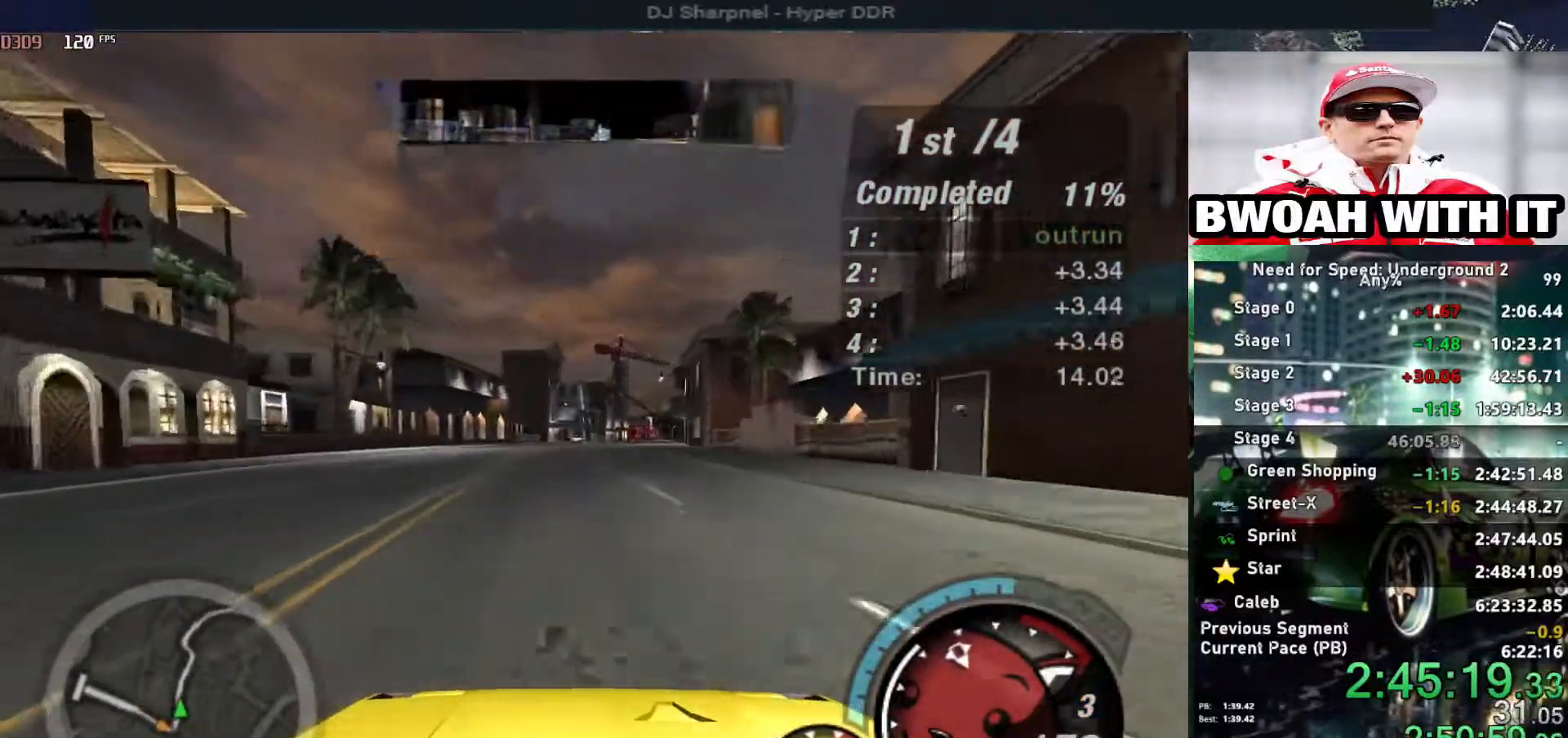
{"keys": ["left", "up"], "events": [[484, "left", "down"]]}
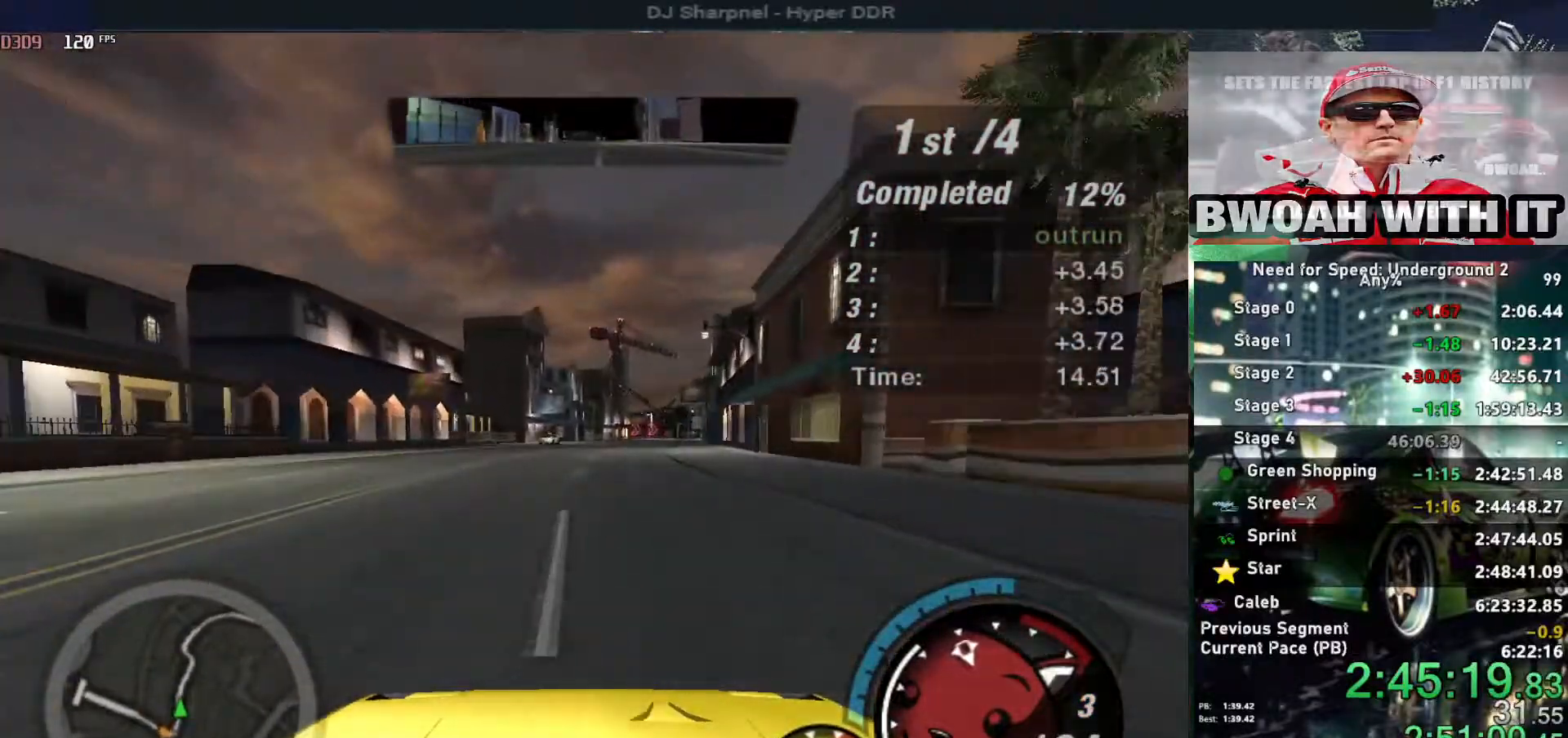
{"keys": ["up"], "events": [[67, "left", "up"]]}
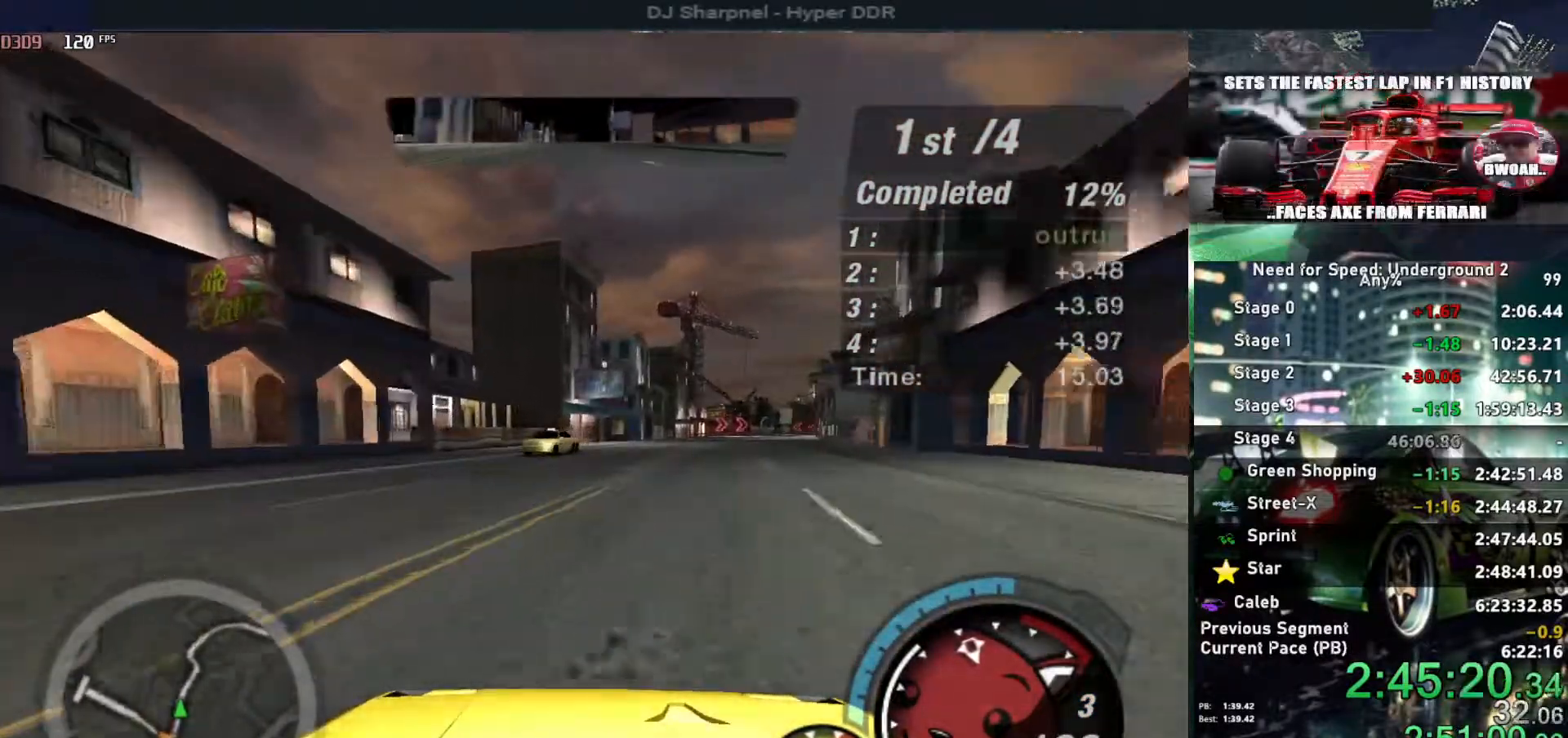
{"keys": ["up"], "events": [[50, "left", "down"], [184, "left", "up"], [234, "right", "down"], [417, "right", "up"]]}
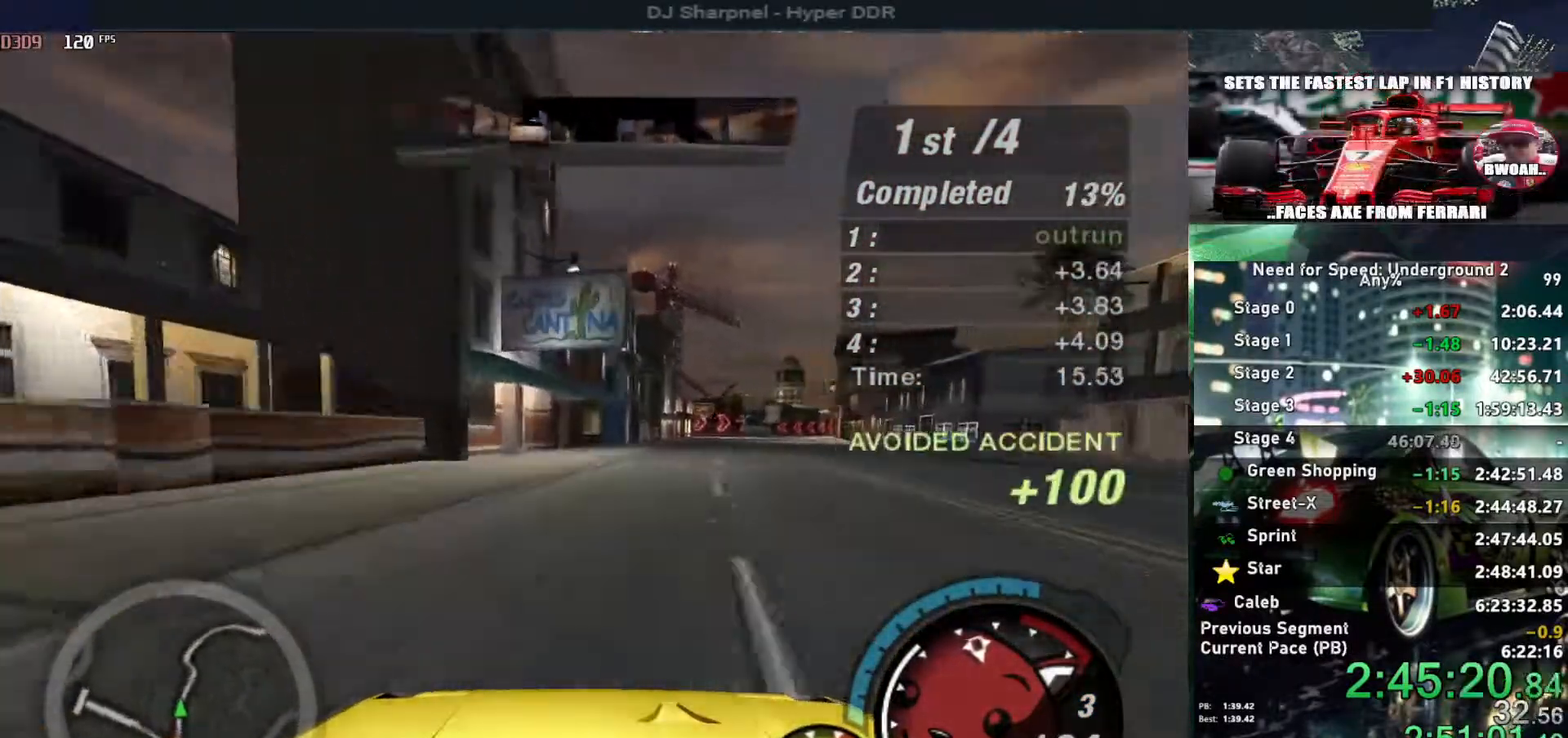
{"keys": ["up"], "events": [[17, "right", "down"], [100, "right", "up"], [250, "right", "down"], [384, "right", "up"]]}
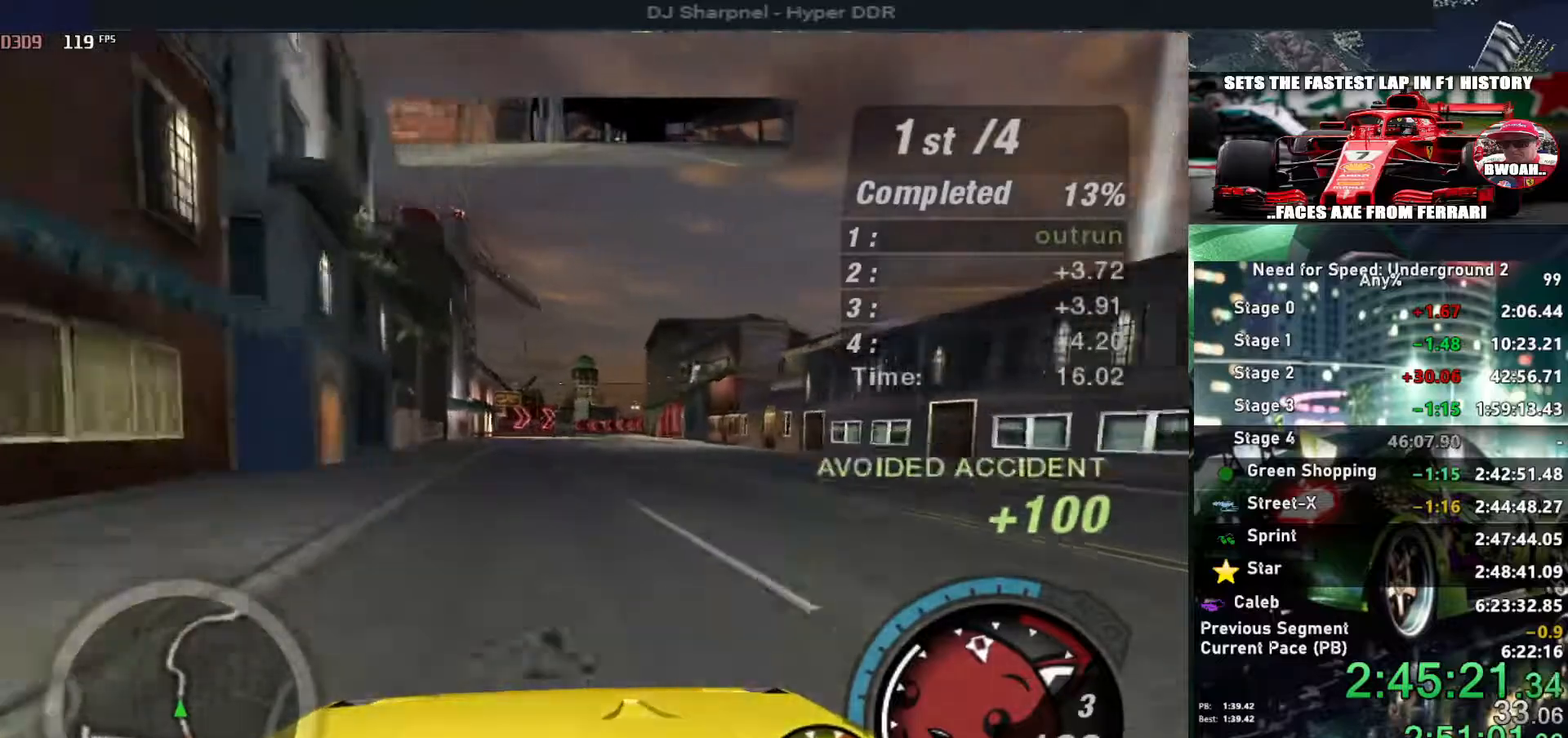
{"keys": ["up"], "events": [[317, "right", "down"], [367, "right", "up"]]}
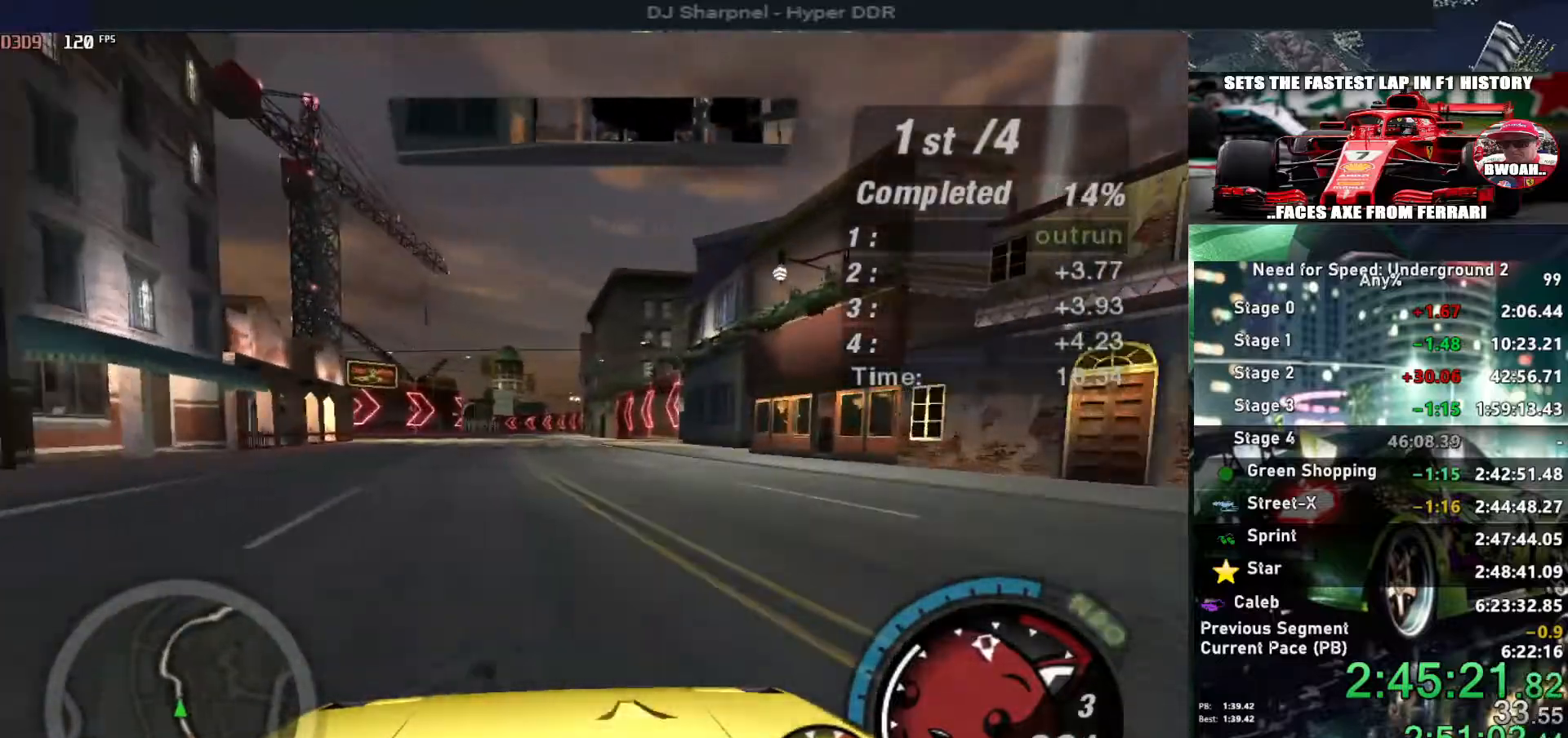
{"keys": ["up"], "events": []}
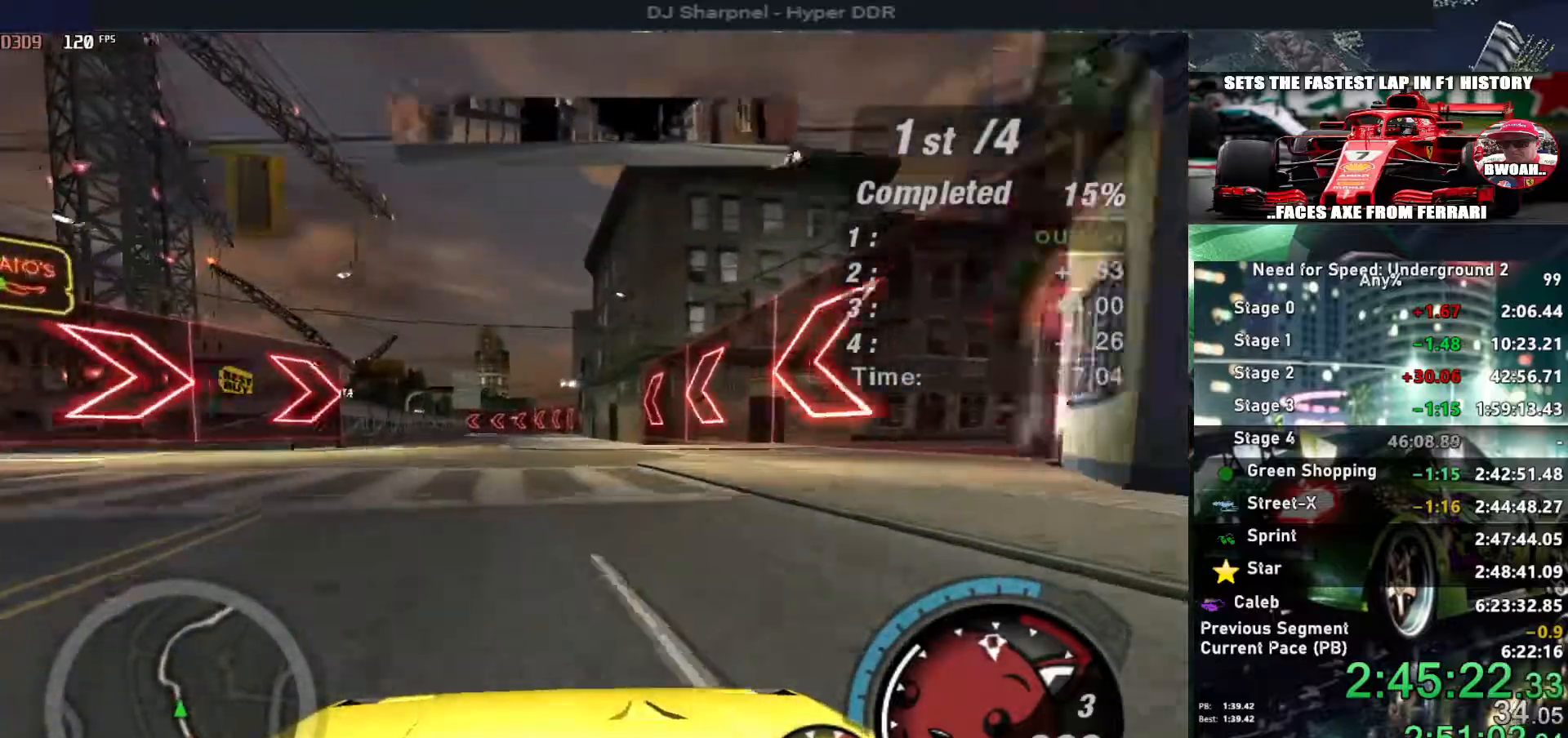
{"keys": ["up"], "events": [[100, "left", "down"], [217, "left", "up"]]}